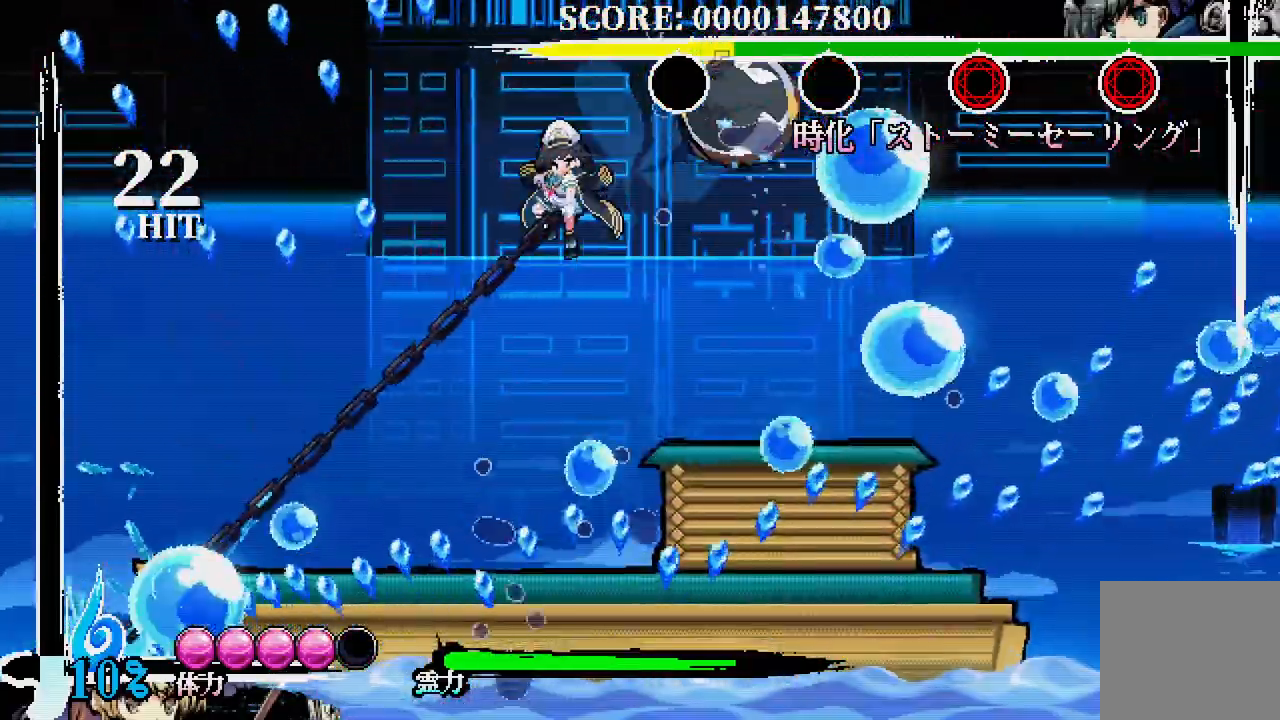
Gameplay with a controller (Xbox layout); each line is a JSON object with the inputs held at the frame after it. "events" lists button and stick changes between this image and that frame as [ms after this image, input, new state], when the widget could be followed in between. Not read: DPAD_LEFT DPAD_UP L3 R3.
{"buttons": [], "left_stick": "center", "right_stick": "center", "events": [[17, "A", "down"], [117, "A", "up"], [217, "DPAD_DOWN", "up"]]}
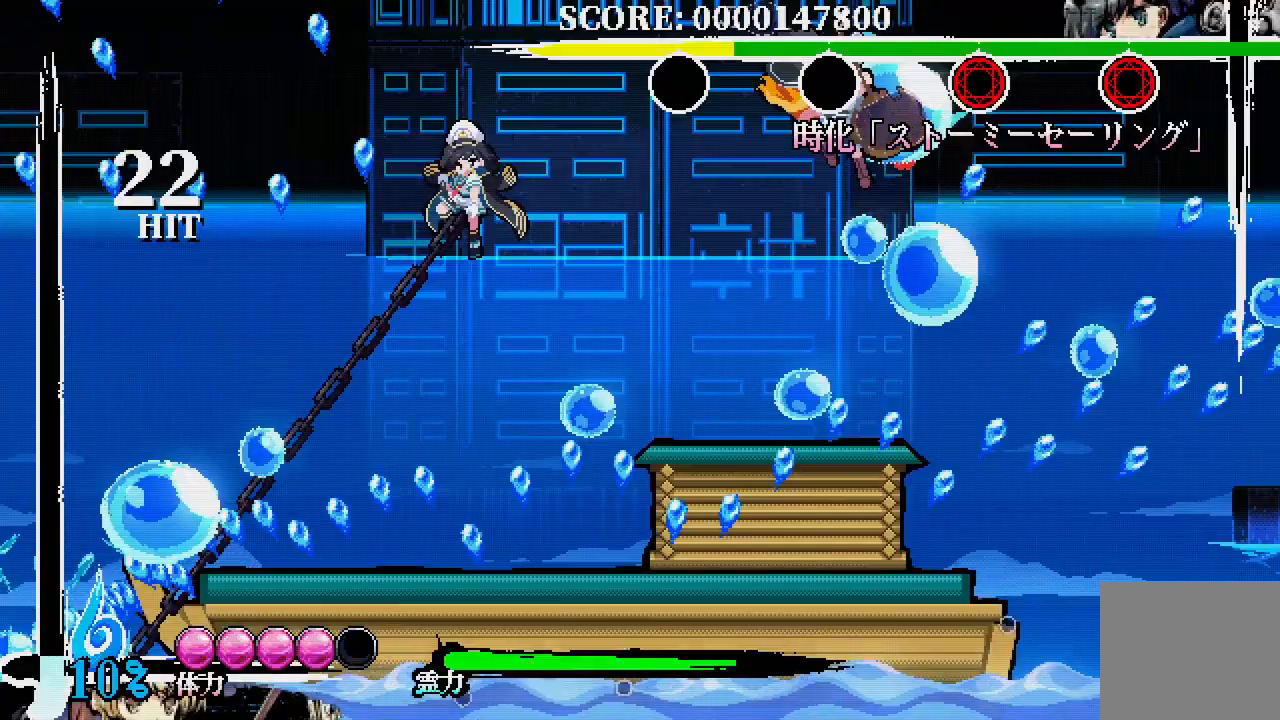
{"buttons": ["X", "DPAD_DOWN"], "left_stick": "center", "right_stick": "center", "events": [[300, "DPAD_DOWN", "down"], [367, "DPAD_DOWN", "up"], [433, "DPAD_DOWN", "down"], [467, "X", "down"]]}
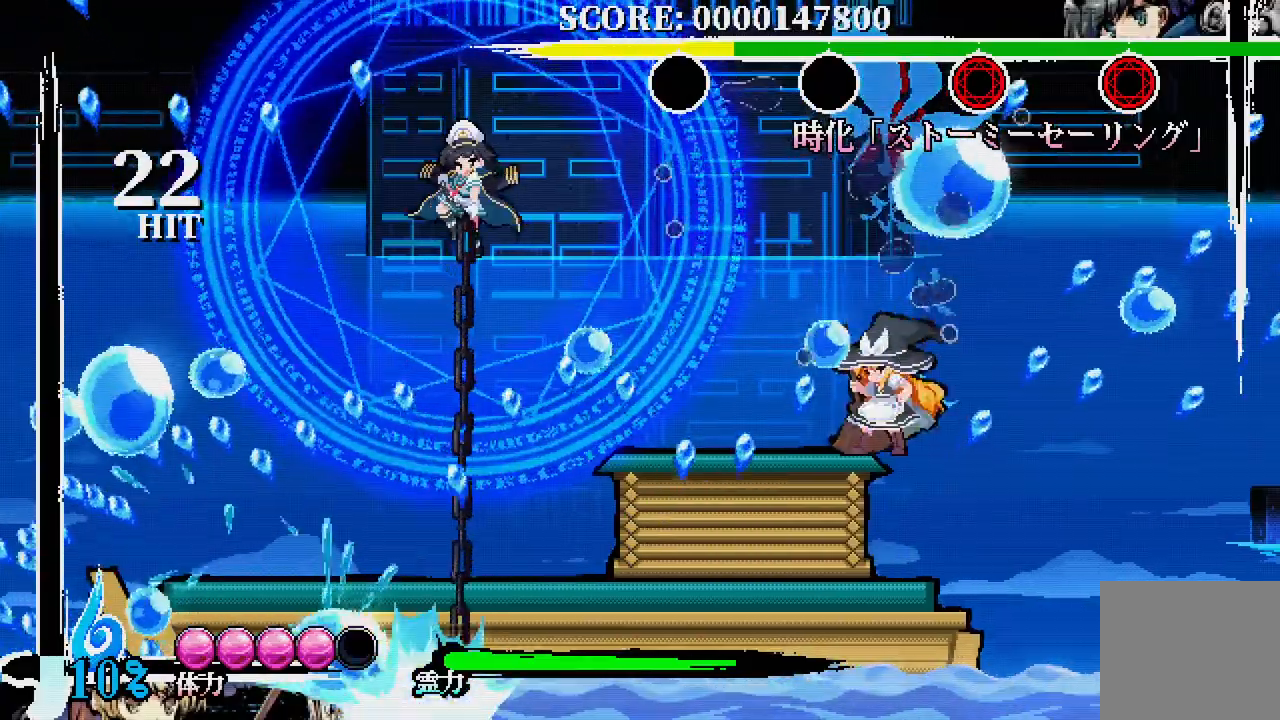
{"buttons": [], "left_stick": "center", "right_stick": "center", "events": [[50, "X", "up"], [117, "X", "down"], [183, "X", "up"], [333, "DPAD_DOWN", "up"]]}
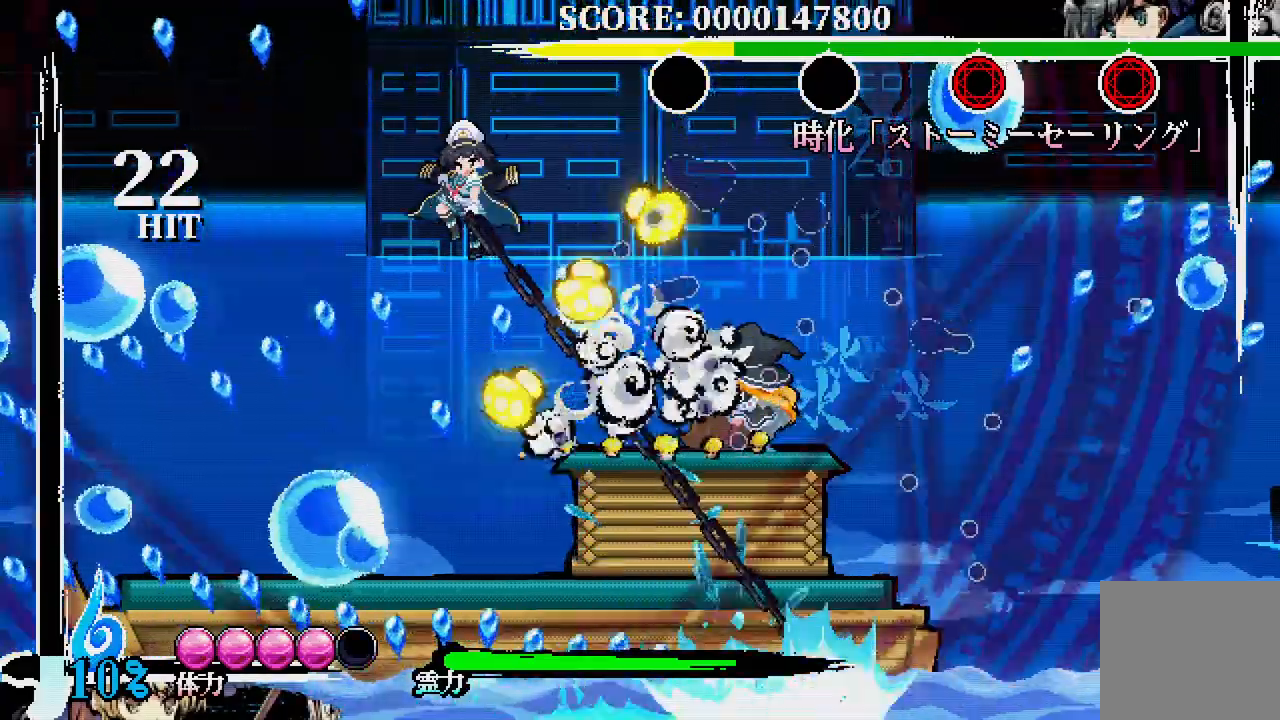
{"buttons": ["X", "DPAD_DOWN"], "left_stick": "center", "right_stick": "center", "events": [[400, "DPAD_DOWN", "down"], [450, "X", "down"]]}
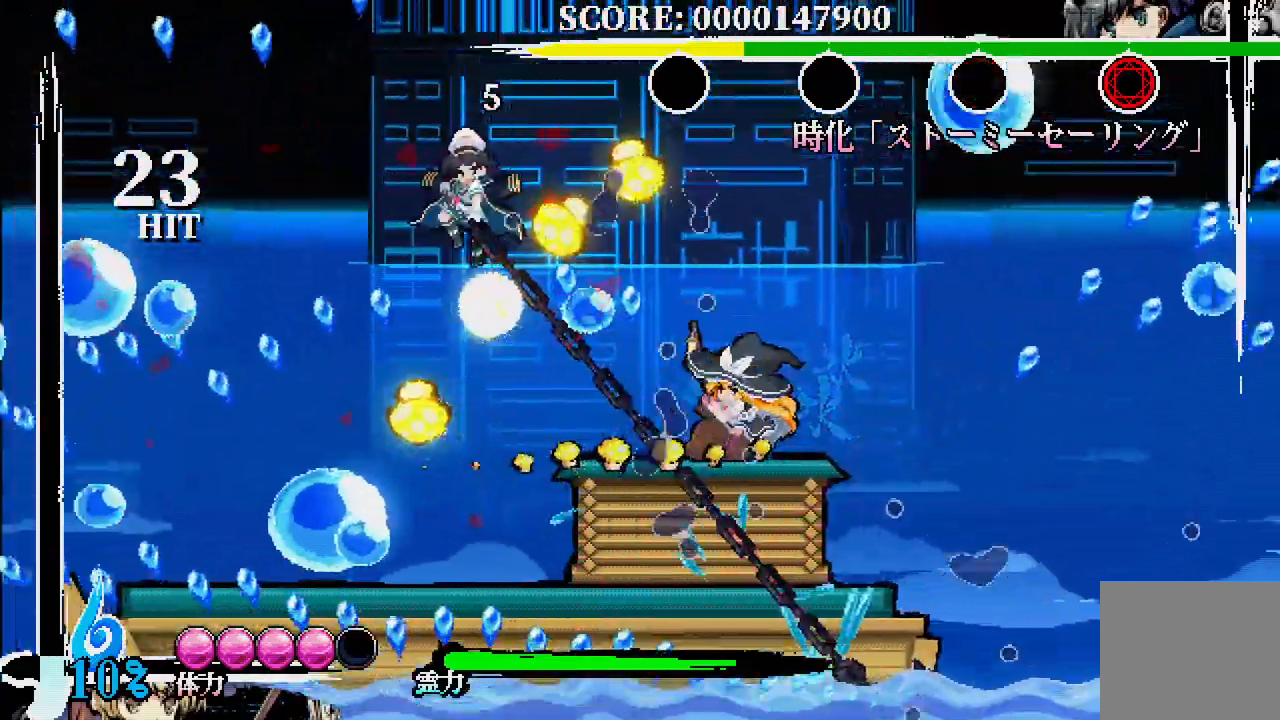
{"buttons": ["DPAD_DOWN"], "left_stick": "center", "right_stick": "down"}